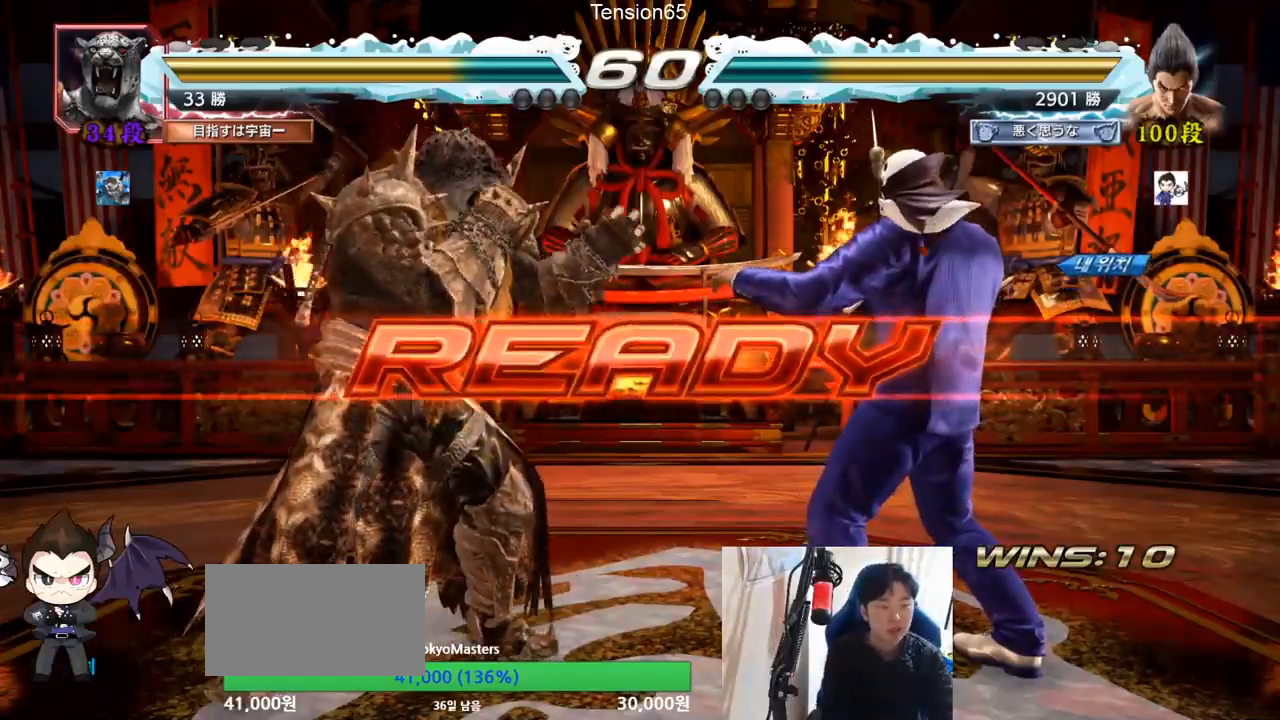
Gameplay with a controller (arcade stick); each line is a JSON object with the inputs held at the frame after it. "events" lists button and stick changes between this image and that frame as [ms after this image, input, new state], when the widget could be followed in between. Not read: L3 R3.
{"buttons": ["SQUARE"], "left_stick": "center", "events": [[66, "TRIANGLE", "down"], [83, "left_stick", "down"], [150, "SQUARE", "down"], [200, "left_stick", "center"], [250, "SQUARE", "up"], [250, "TRIANGLE", "up"], [350, "SQUARE", "down"], [350, "TRIANGLE", "down"], [350, "left_stick", "down"], [400, "SQUARE", "up"], [400, "TRIANGLE", "up"], [450, "SQUARE", "down"], [450, "left_stick", "center"]]}
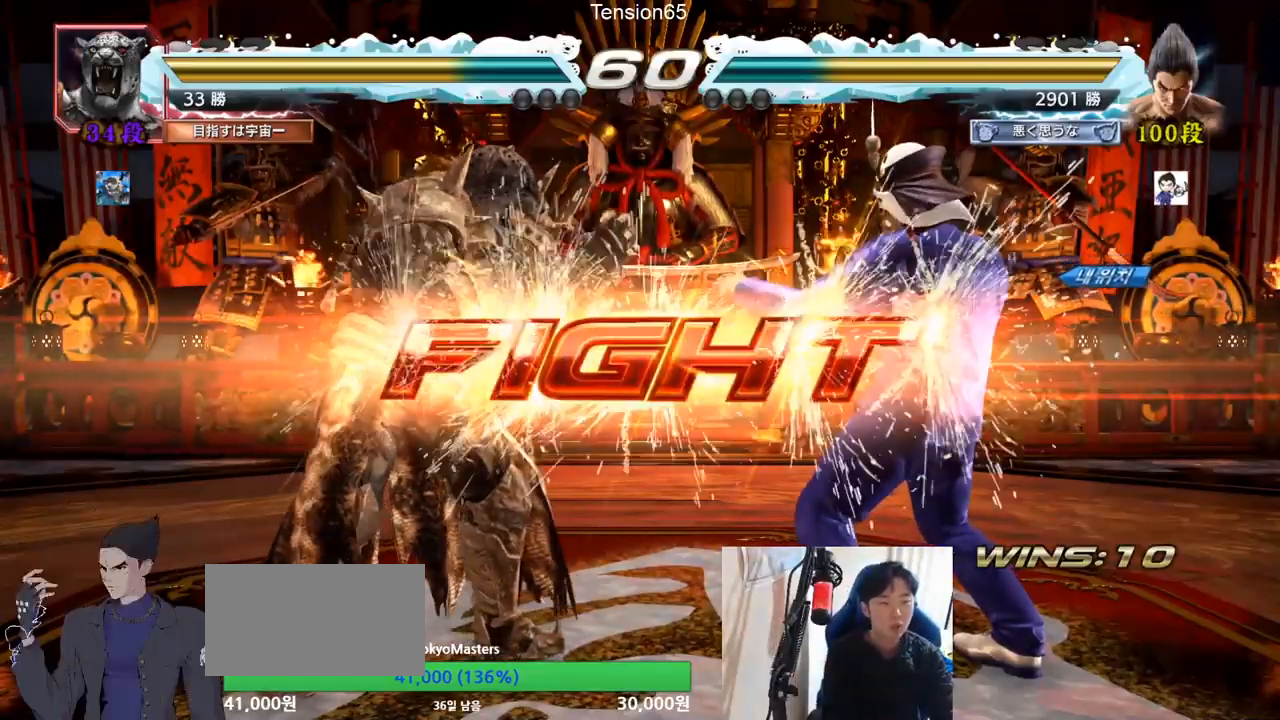
{"buttons": [], "left_stick": "left", "events": [[17, "TRIANGLE", "down"], [167, "SQUARE", "up"], [167, "TRIANGLE", "up"], [167, "left_stick", "right"], [434, "left_stick", "down"], [501, "left_stick", "left"]]}
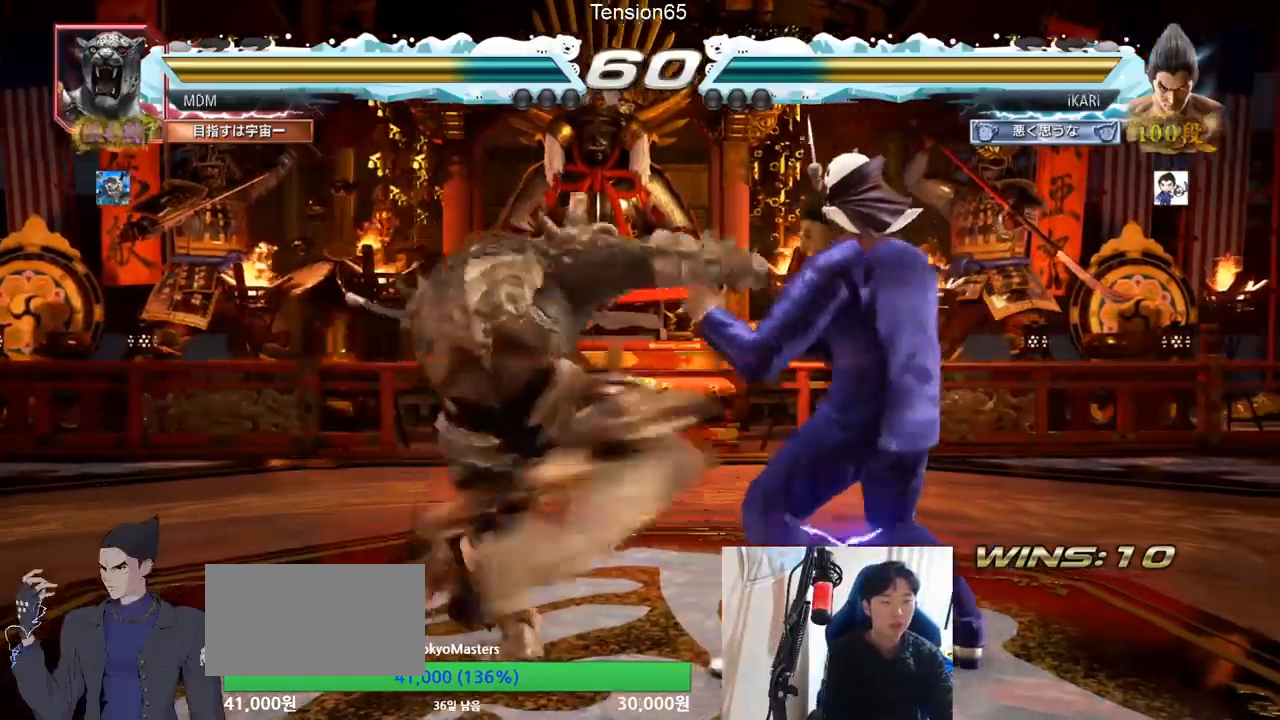
{"buttons": [], "left_stick": "center", "events": [[100, "left_stick", "center"]]}
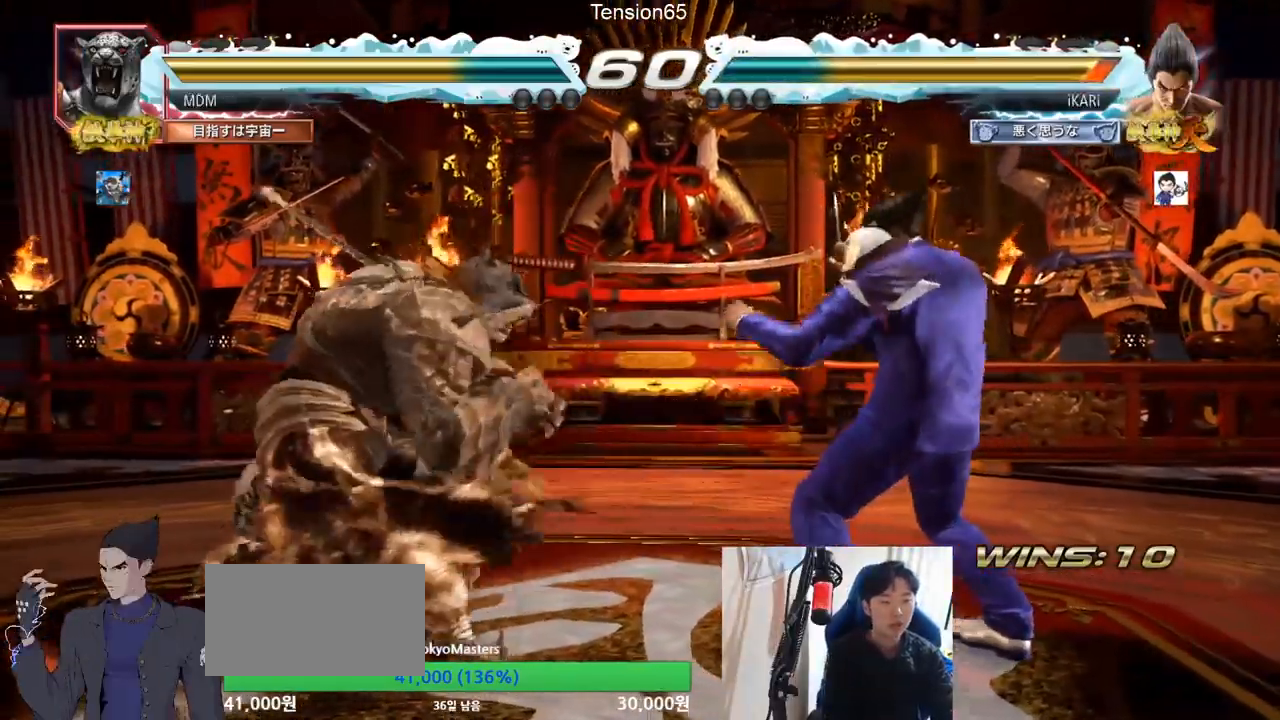
{"buttons": [], "left_stick": "right", "events": [[33, "left_stick", "right"], [100, "left_stick", "center"], [184, "left_stick", "down"], [367, "left_stick", "center"], [417, "left_stick", "right"]]}
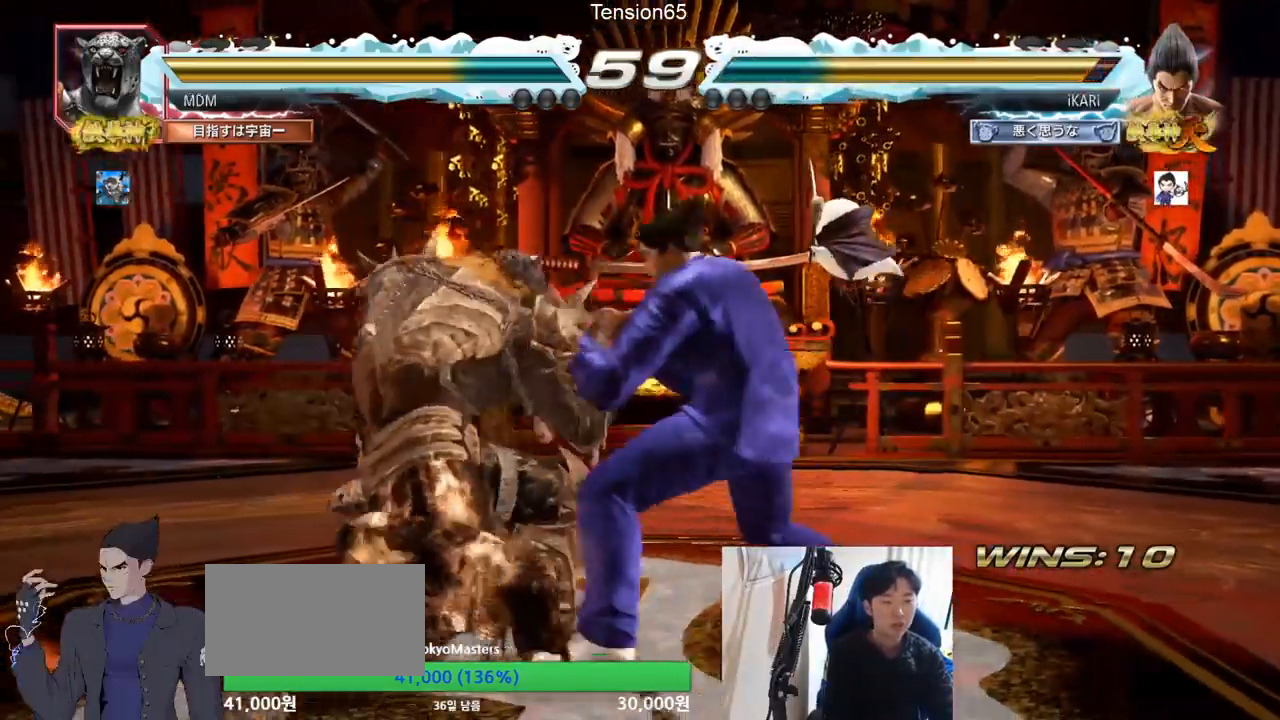
{"buttons": [], "left_stick": "center", "events": [[50, "SQUARE", "down"], [50, "left_stick", "center"], [100, "SQUARE", "up"], [150, "SQUARE", "down"], [216, "SQUARE", "up"], [266, "SQUARE", "down"], [300, "SQUARE", "up"]]}
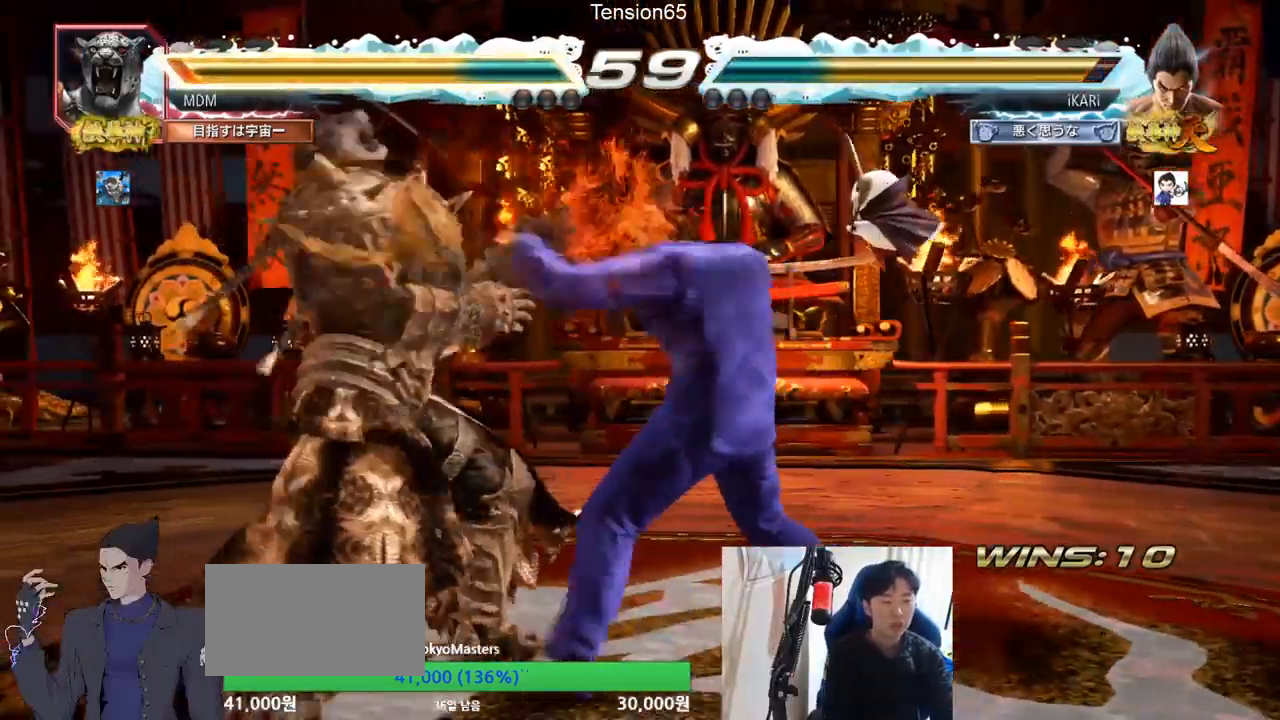
{"buttons": [], "left_stick": "center"}
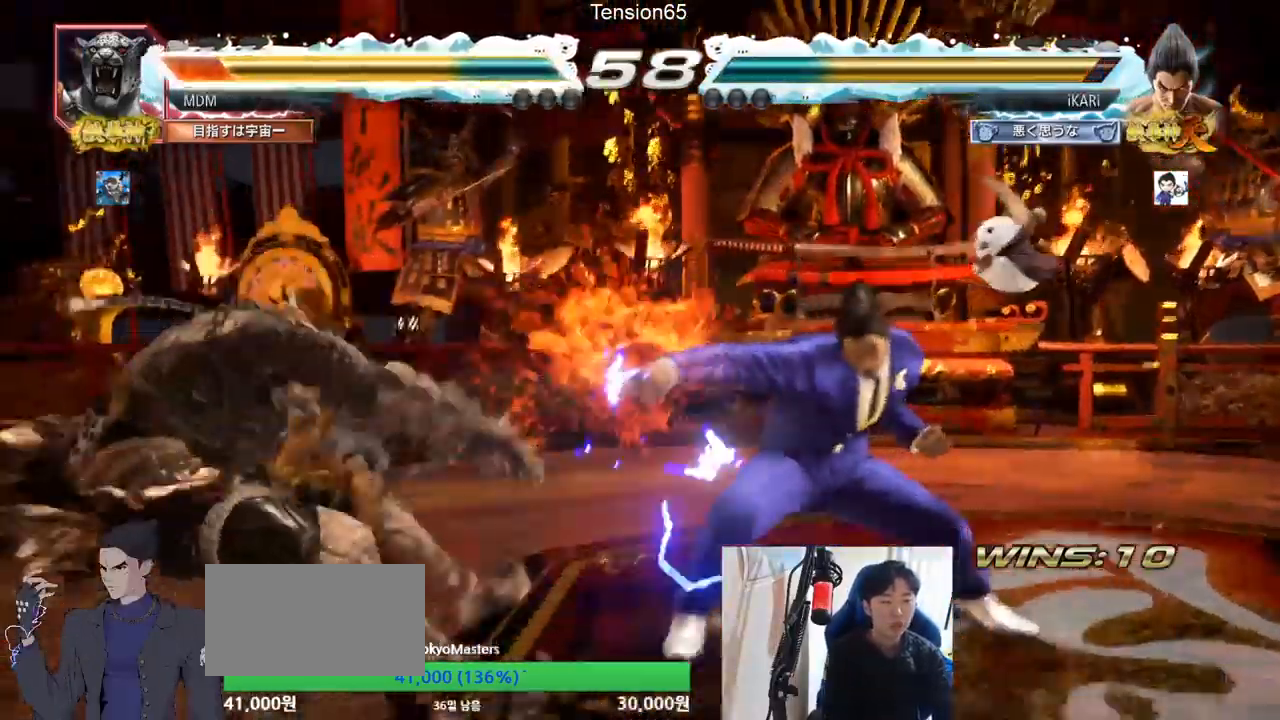
{"buttons": [], "left_stick": "down", "events": [[216, "left_stick", "left"], [266, "left_stick", "center"], [367, "left_stick", "left"], [417, "left_stick", "center"], [483, "left_stick", "down"]]}
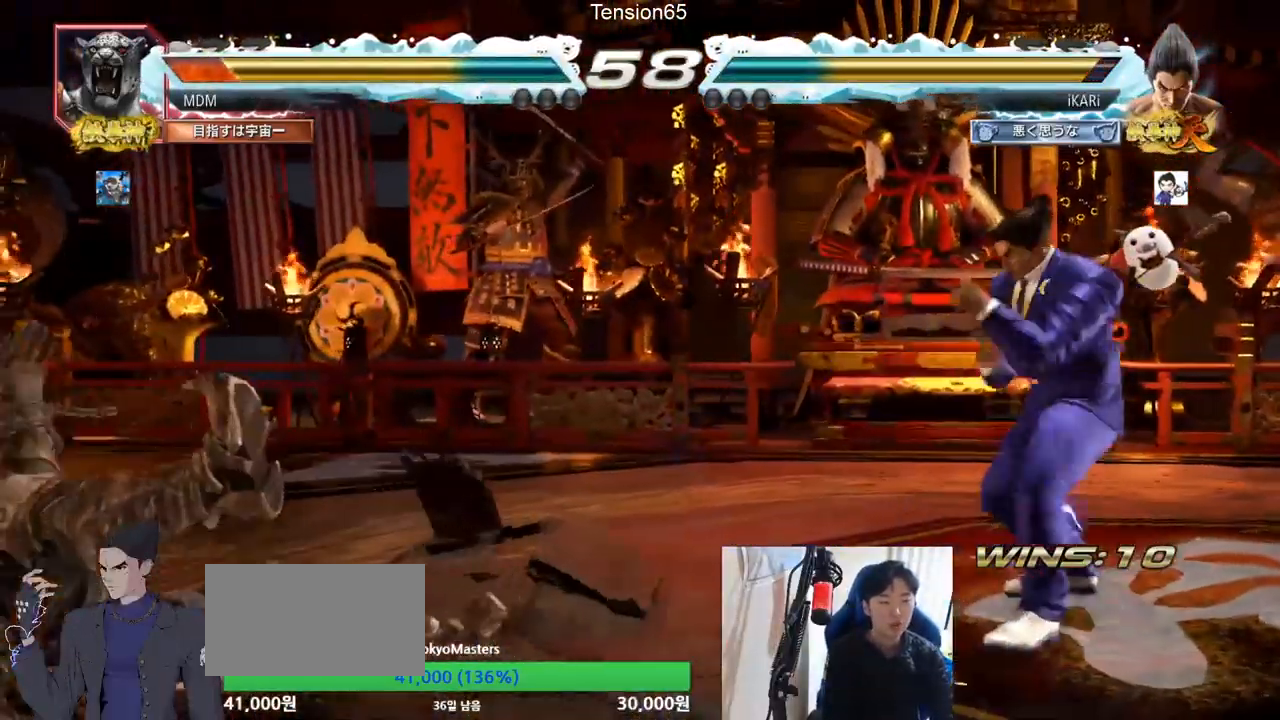
{"buttons": ["TRIANGLE"], "left_stick": "center", "events": [[117, "left_stick", "left"], [267, "CIRCLE", "down"], [350, "CIRCLE", "up"], [467, "TRIANGLE", "down"], [467, "left_stick", "center"]]}
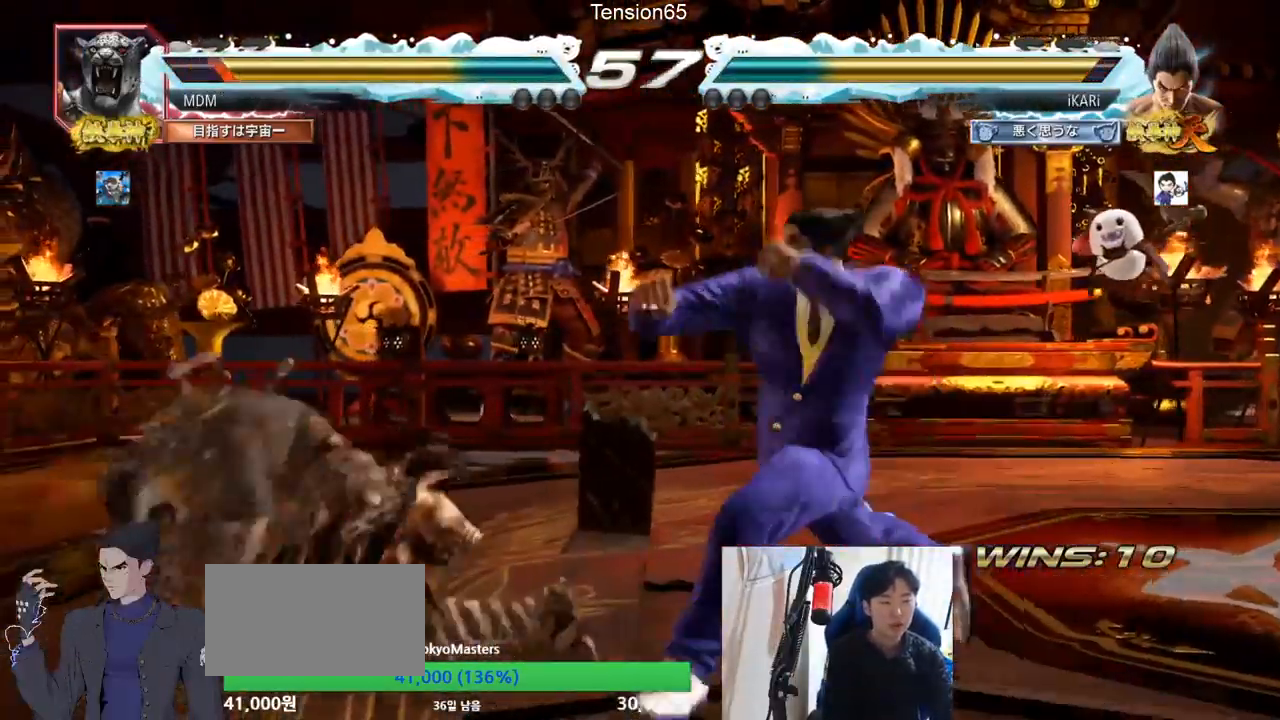
{"buttons": ["TRIANGLE"], "left_stick": "down-left", "events": [[33, "TRIANGLE", "up"], [150, "left_stick", "left"], [400, "left_stick", "down-left"], [500, "TRIANGLE", "down"]]}
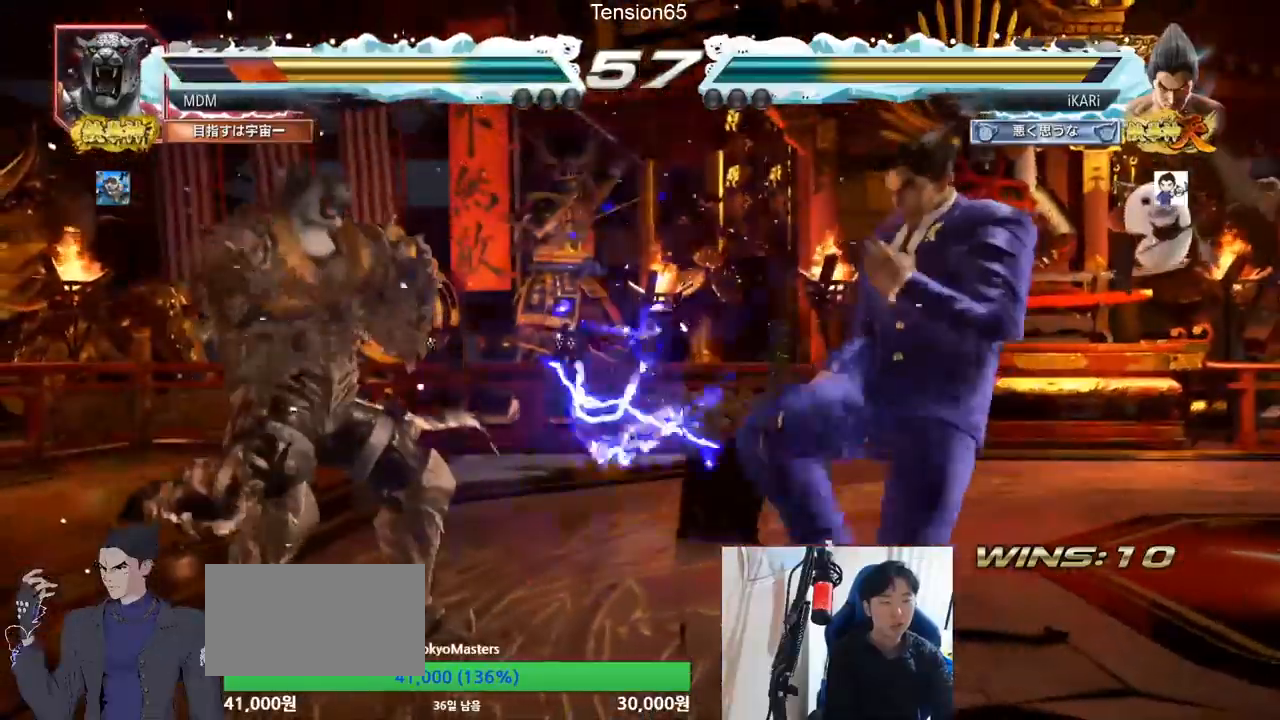
{"buttons": [], "left_stick": "center", "events": [[67, "TRIANGLE", "up"], [83, "TRIANGLE", "down"], [134, "TRIANGLE", "up"], [184, "TRIANGLE", "down"], [250, "TRIANGLE", "up"], [250, "left_stick", "center"]]}
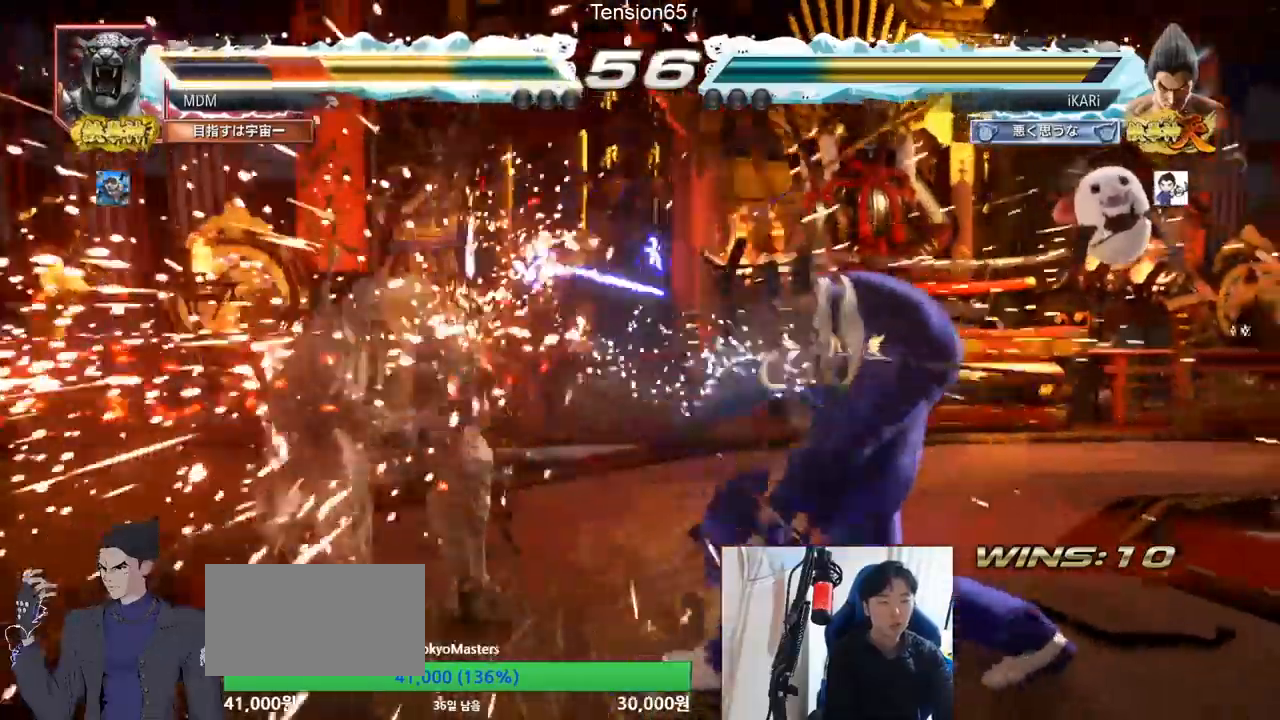
{"buttons": [], "left_stick": "left", "events": [[367, "left_stick", "down"], [500, "left_stick", "left"]]}
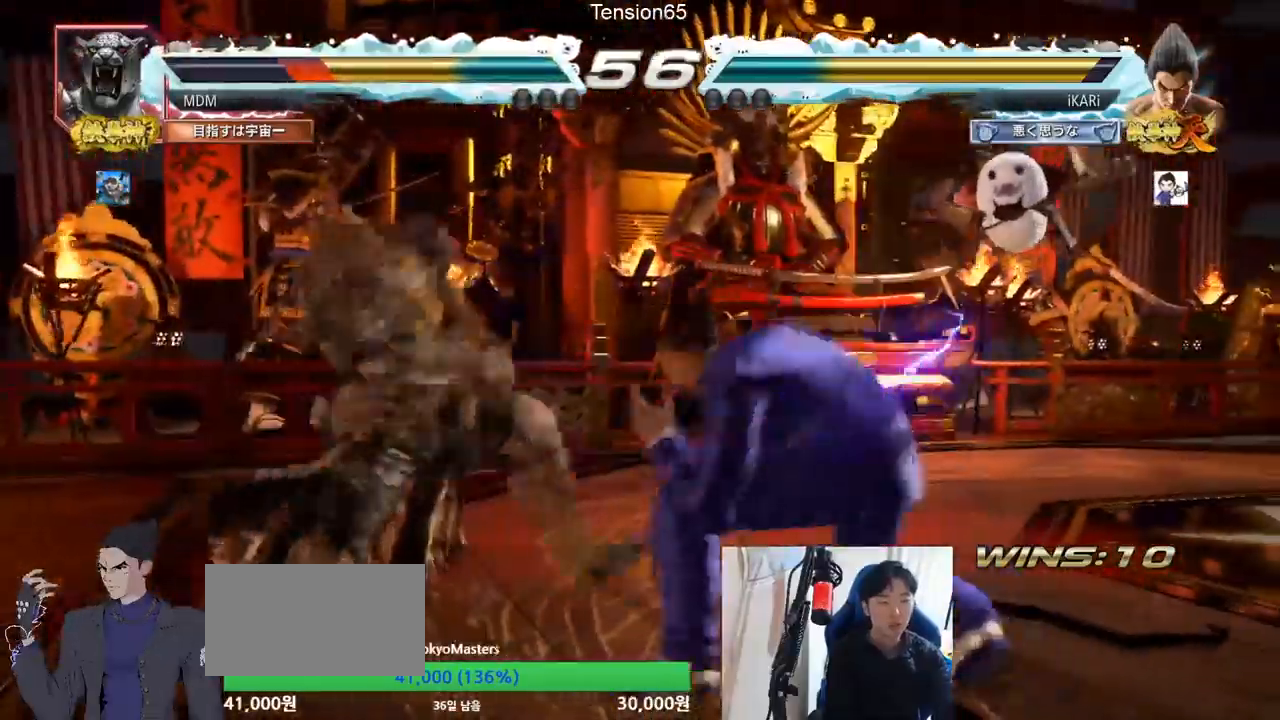
{"buttons": [], "left_stick": "center", "events": [[100, "CIRCLE", "down"], [100, "left_stick", "down-left"], [167, "CIRCLE", "up"], [200, "SQUARE", "down"], [234, "SQUARE", "up"], [284, "left_stick", "center"], [300, "SQUARE", "down"], [350, "SQUARE", "up"]]}
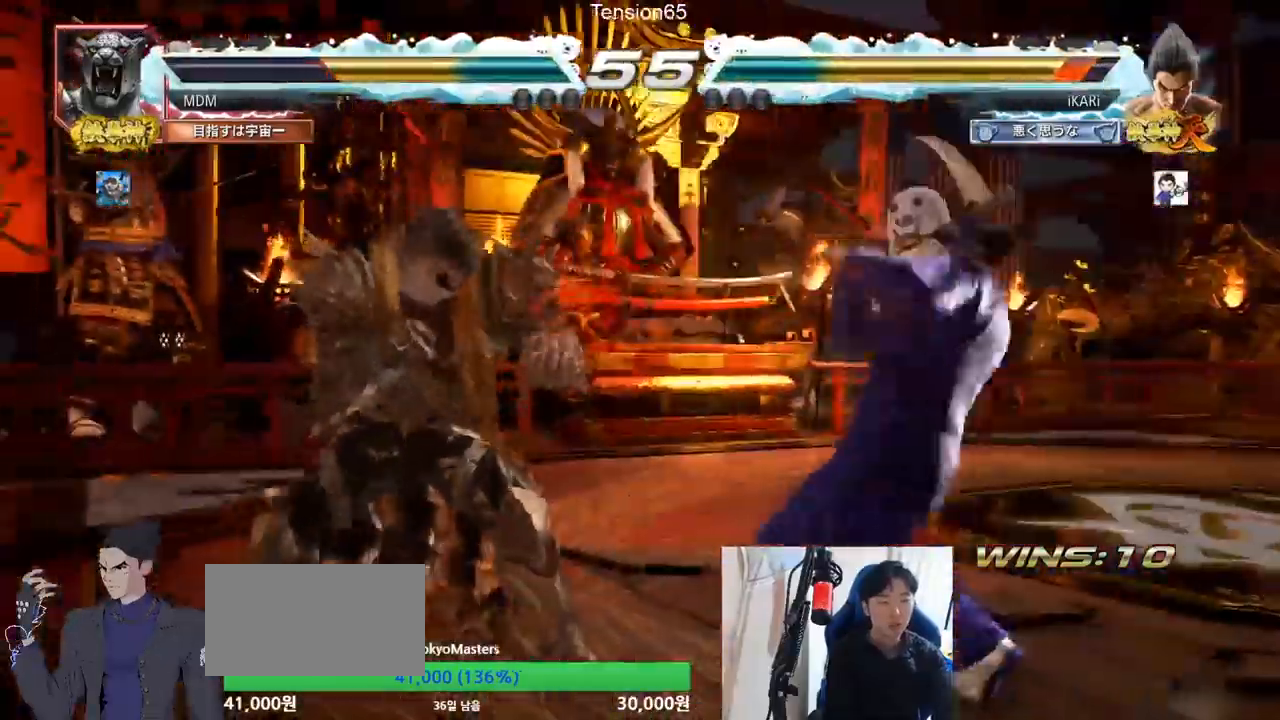
{"buttons": ["TRIANGLE"], "left_stick": "center", "events": [[100, "TRIANGLE", "down"], [166, "SQUARE", "down"], [266, "SQUARE", "up"], [266, "TRIANGLE", "up"], [300, "SQUARE", "down"], [300, "TRIANGLE", "down"], [400, "TRIANGLE", "up"], [467, "TRIANGLE", "down"], [500, "SQUARE", "up"]]}
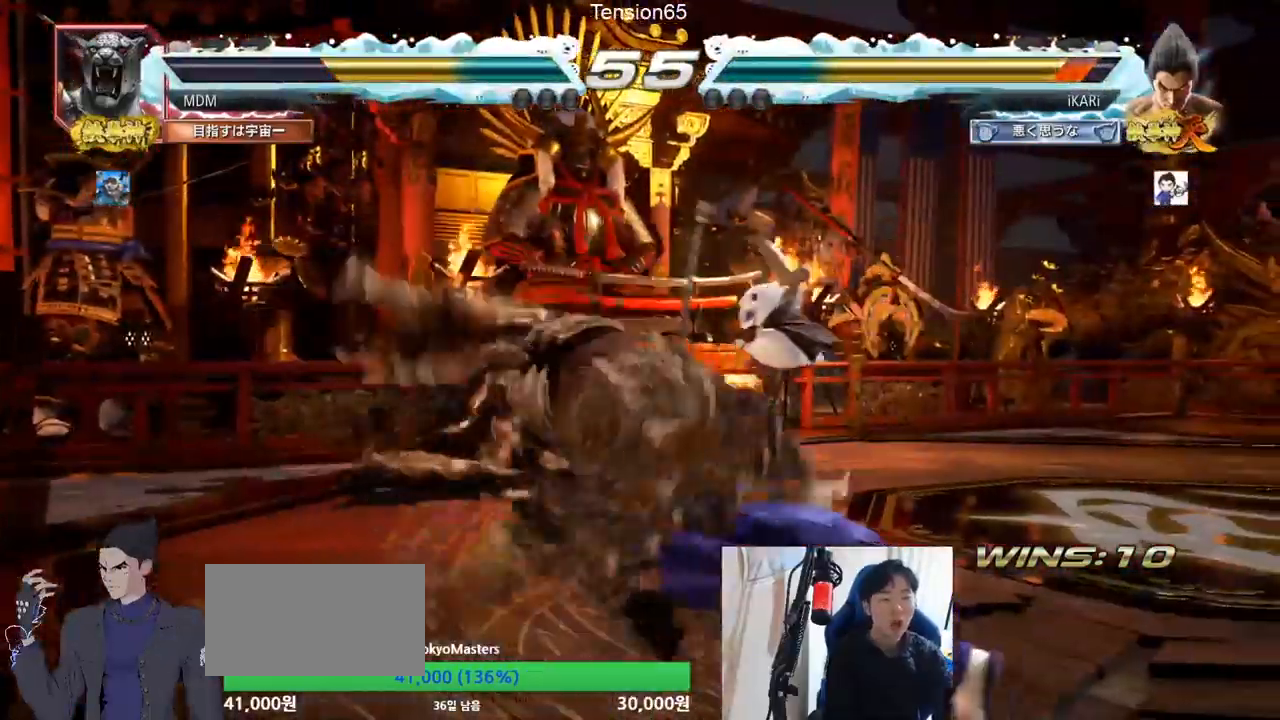
{"buttons": ["TRIANGLE"], "left_stick": "center", "events": [[50, "SQUARE", "down"], [83, "TRIANGLE", "up"], [117, "SQUARE", "up"], [184, "TRIANGLE", "down"], [267, "SQUARE", "down"], [284, "TRIANGLE", "up"], [334, "SQUARE", "up"], [367, "TRIANGLE", "down"], [417, "SQUARE", "down"], [467, "TRIANGLE", "up"], [484, "SQUARE", "up"], [501, "TRIANGLE", "down"]]}
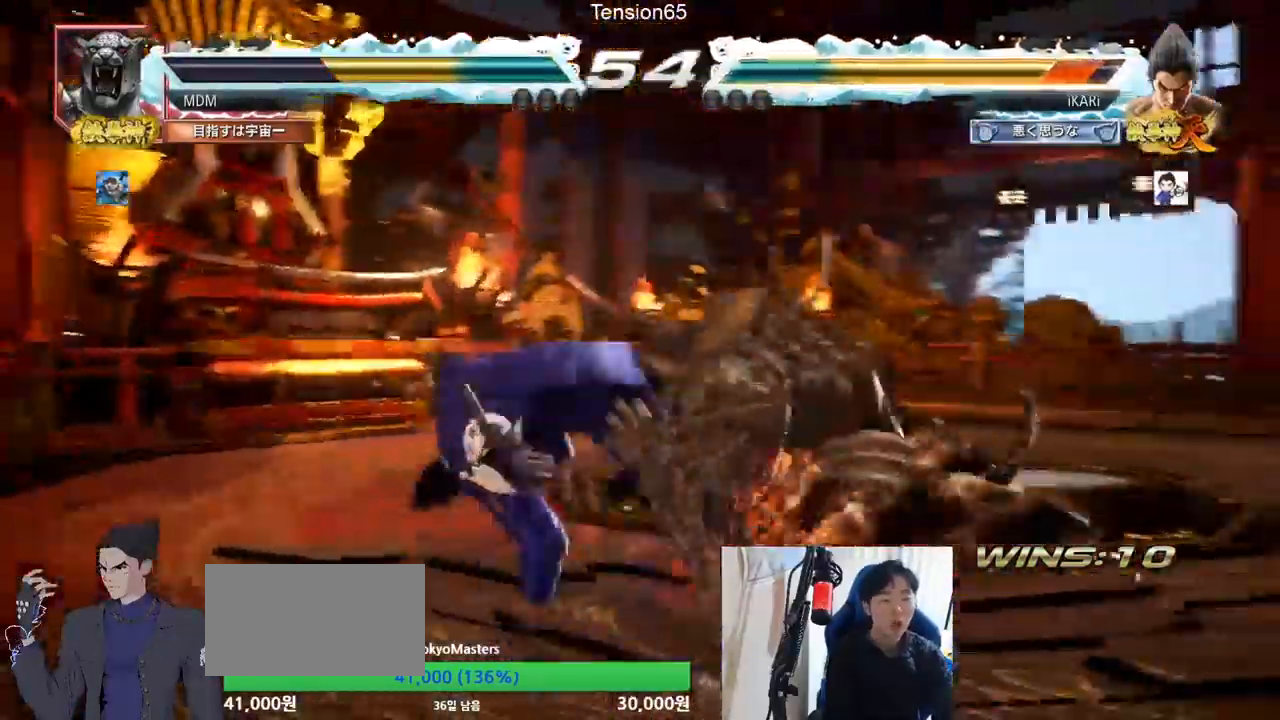
{"buttons": [], "left_stick": "center"}
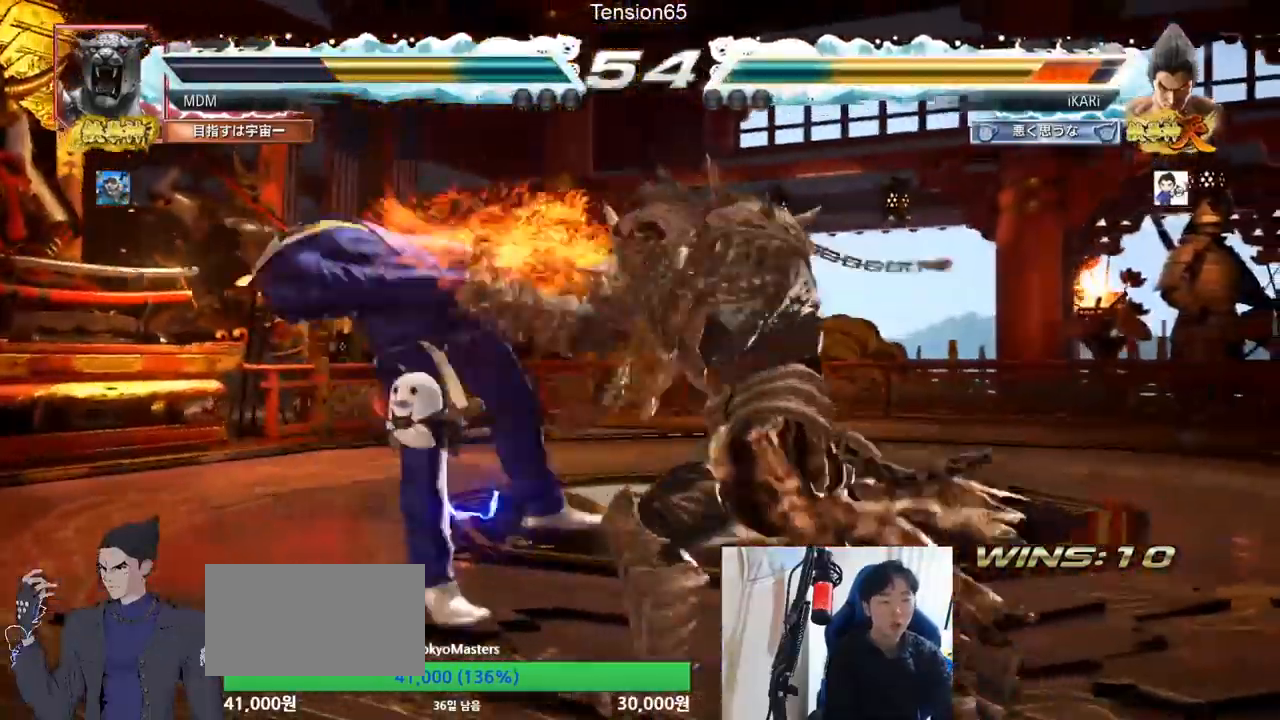
{"buttons": ["SQUARE"], "left_stick": "center", "events": [[33, "TRIANGLE", "down"], [67, "SQUARE", "down"], [117, "TRIANGLE", "up"], [133, "SQUARE", "up"], [217, "TRIANGLE", "down"], [267, "SQUARE", "down"], [300, "TRIANGLE", "up"], [350, "SQUARE", "up"], [384, "TRIANGLE", "down"], [434, "SQUARE", "down"], [467, "TRIANGLE", "up"]]}
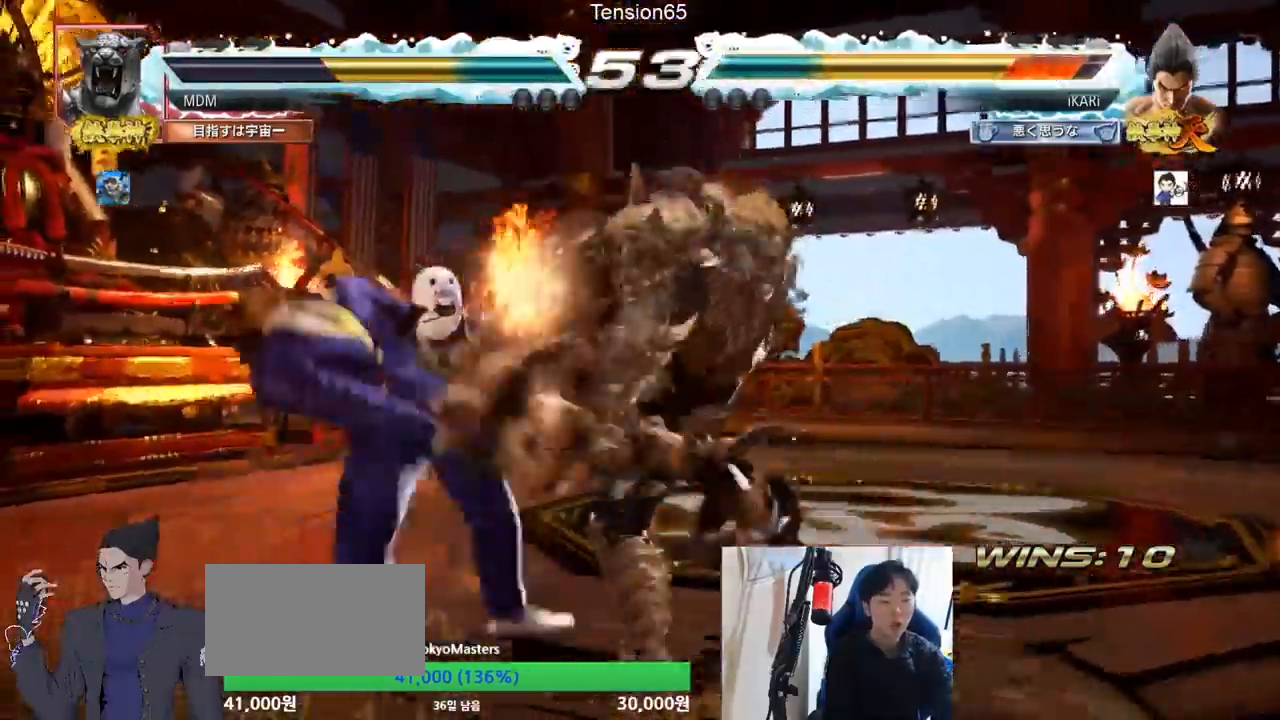
{"buttons": ["TRIANGLE"], "left_stick": "center", "events": [[33, "SQUARE", "up"], [66, "TRIANGLE", "down"], [150, "SQUARE", "down"], [166, "TRIANGLE", "up"], [183, "SQUARE", "up"], [350, "TRIANGLE", "down"], [383, "TRIANGLE", "up"], [417, "SQUARE", "down"], [450, "SQUARE", "up"], [500, "TRIANGLE", "down"]]}
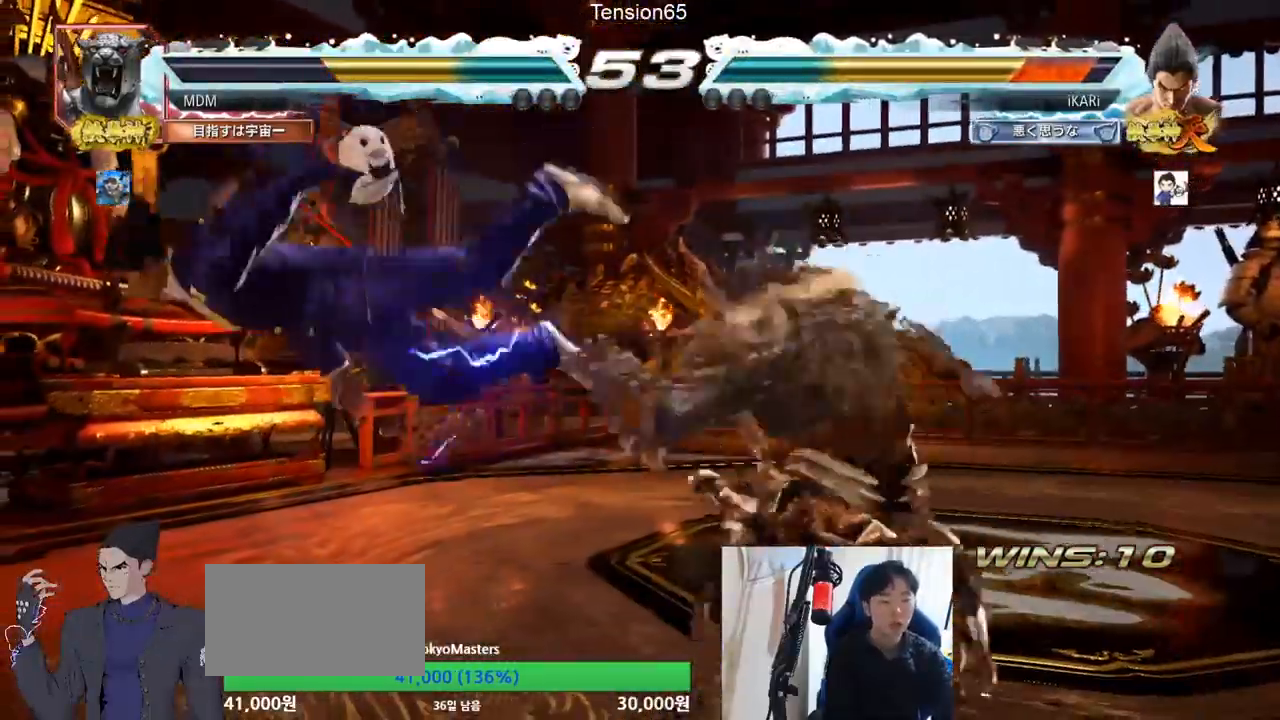
{"buttons": ["SQUARE", "TRIANGLE"], "left_stick": "center", "events": [[50, "SQUARE", "down"], [50, "TRIANGLE", "up"], [100, "SQUARE", "up"], [150, "SQUARE", "down"], [184, "TRIANGLE", "down"], [217, "SQUARE", "up"], [267, "SQUARE", "down"], [367, "SQUARE", "up"], [400, "TRIANGLE", "up"], [467, "SQUARE", "down"], [467, "TRIANGLE", "down"]]}
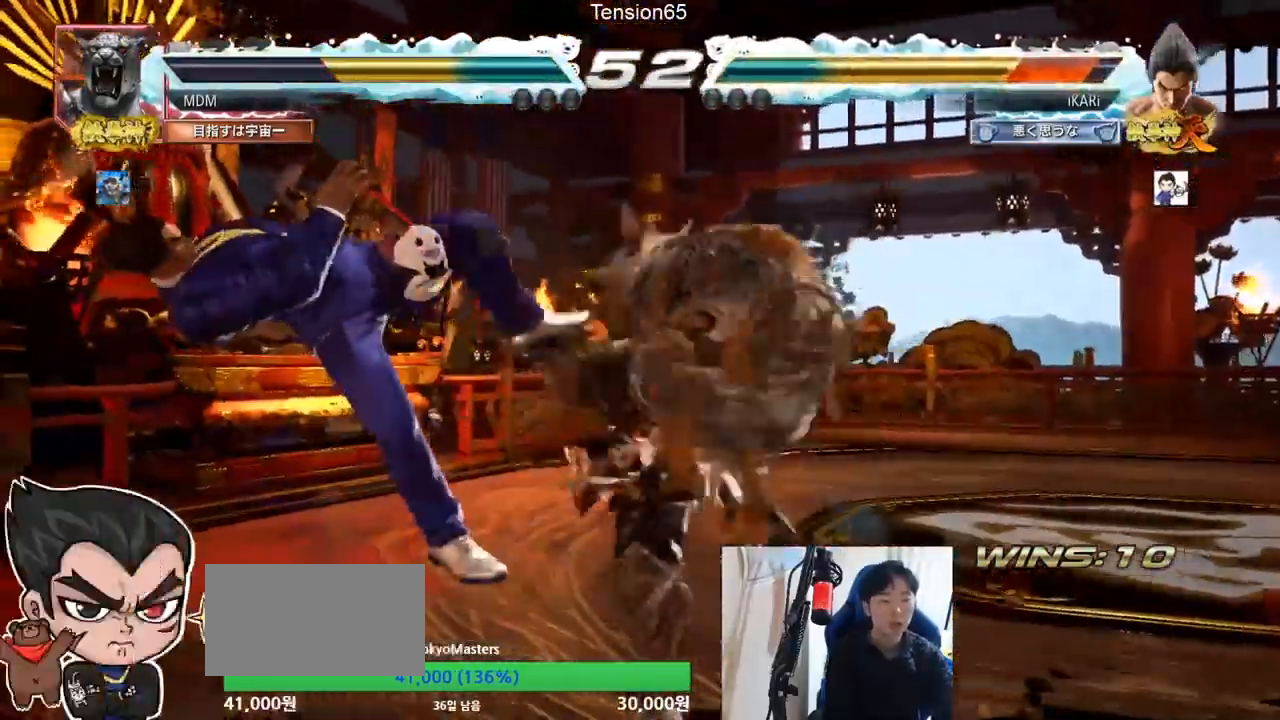
{"buttons": [], "left_stick": "center", "events": [[33, "SQUARE", "up"], [50, "TRIANGLE", "up"]]}
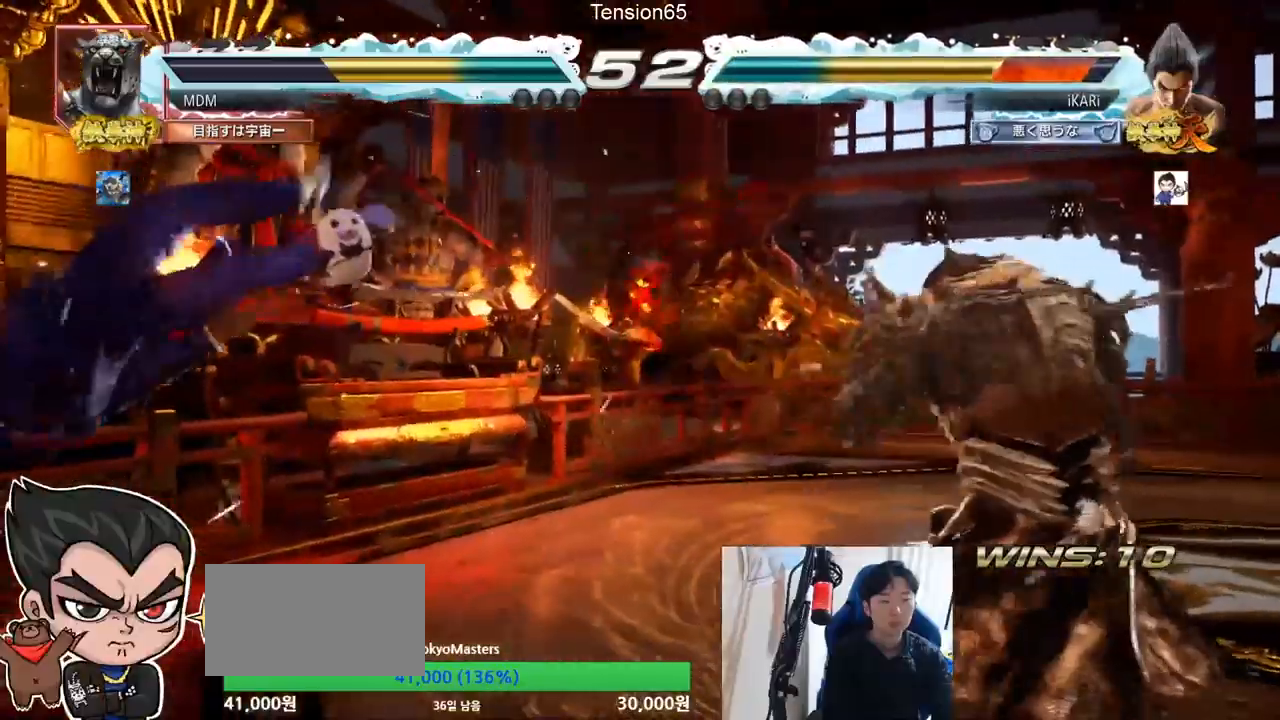
{"buttons": [], "left_stick": "center", "events": [[484, "TRIANGLE", "down"], [501, "TRIANGLE", "up"]]}
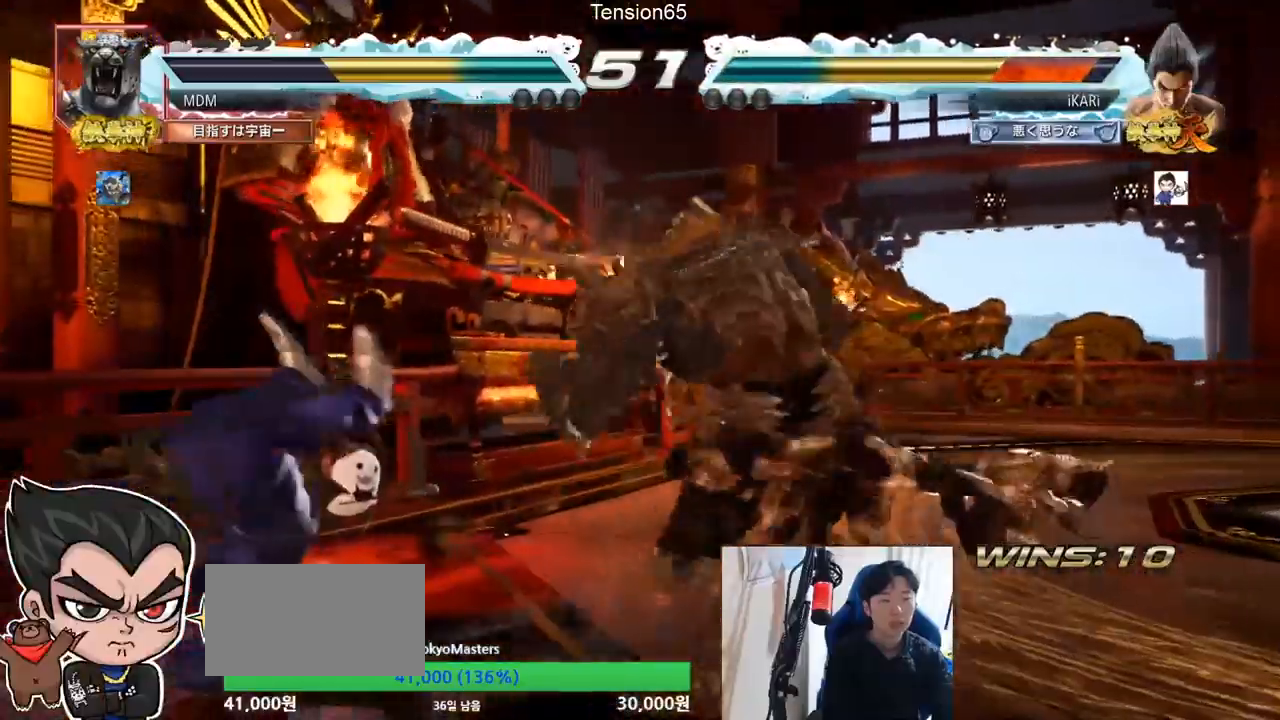
{"buttons": [], "left_stick": "center", "events": [[17, "SQUARE", "down"], [33, "SQUARE", "up"], [100, "TRIANGLE", "down"], [117, "SQUARE", "down"], [150, "TRIANGLE", "up"], [167, "SQUARE", "up"], [200, "TRIANGLE", "down"], [250, "SQUARE", "down"], [250, "TRIANGLE", "up"], [317, "SQUARE", "up"], [317, "TRIANGLE", "down"], [384, "TRIANGLE", "up"]]}